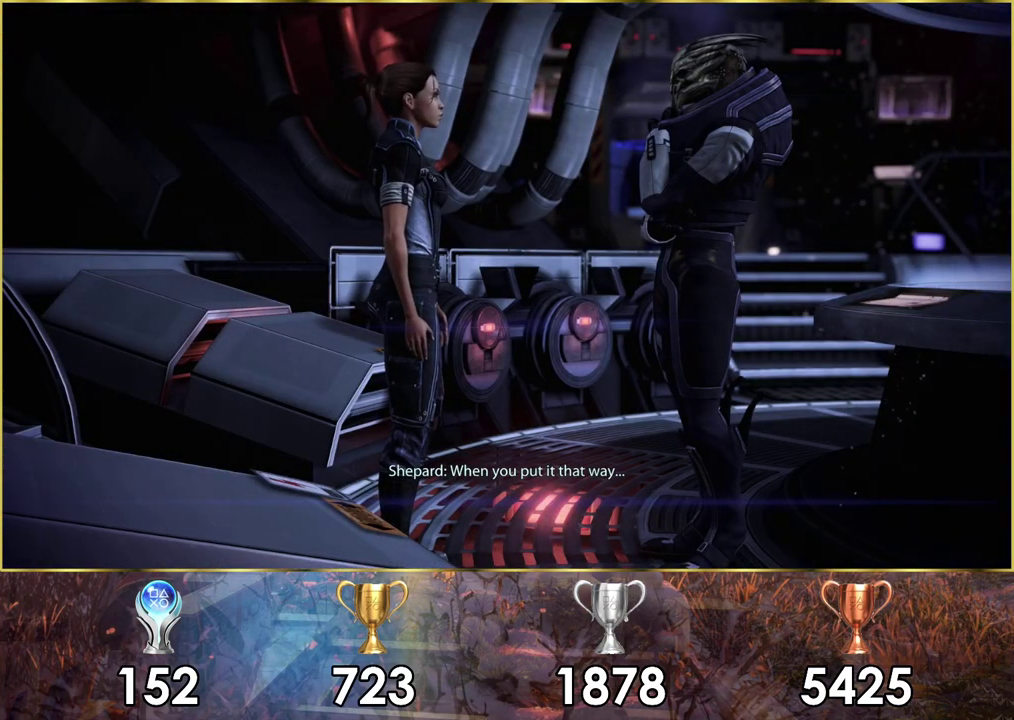
Gameplay with a controller (PlayStation layout); each line is a JSON object with the inputs held at the frame after it (dt_ms = milliseconds from this image to that frame). "events" lists button and stick changes between this image and that frame as [ms after this image, input, new state], when the widget could be followed in between.
{"dt_ms": 500, "buttons": [], "left_stick": "center", "right_stick": "center", "events": []}
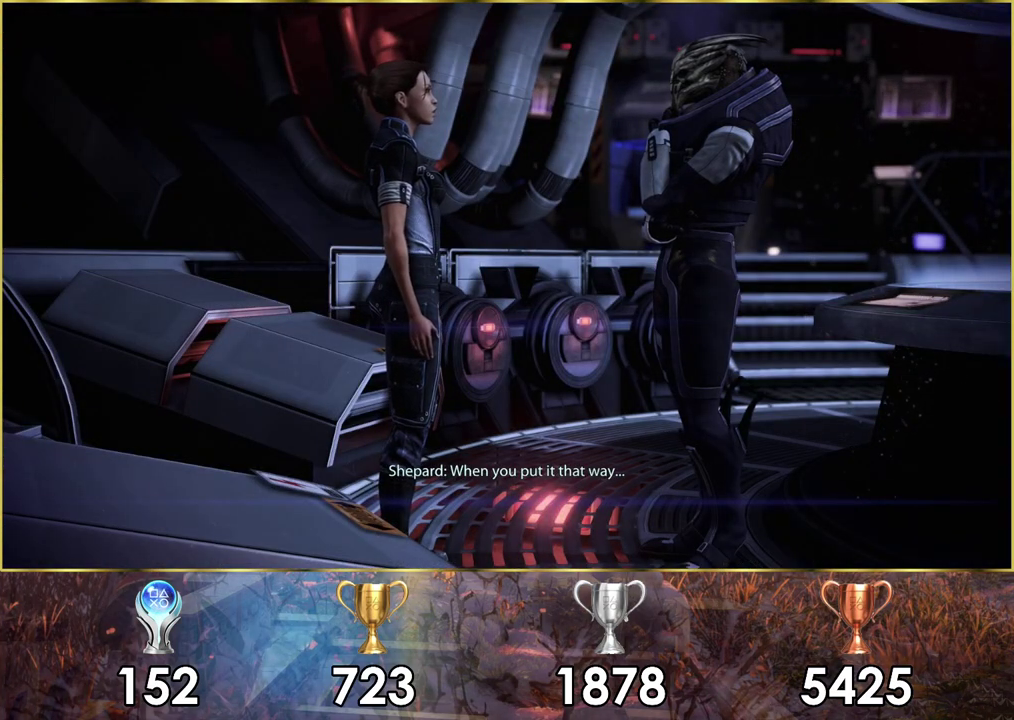
{"dt_ms": 300, "buttons": ["SQUARE"], "left_stick": "center", "right_stick": "center", "events": [[217, "SQUARE", "down"]]}
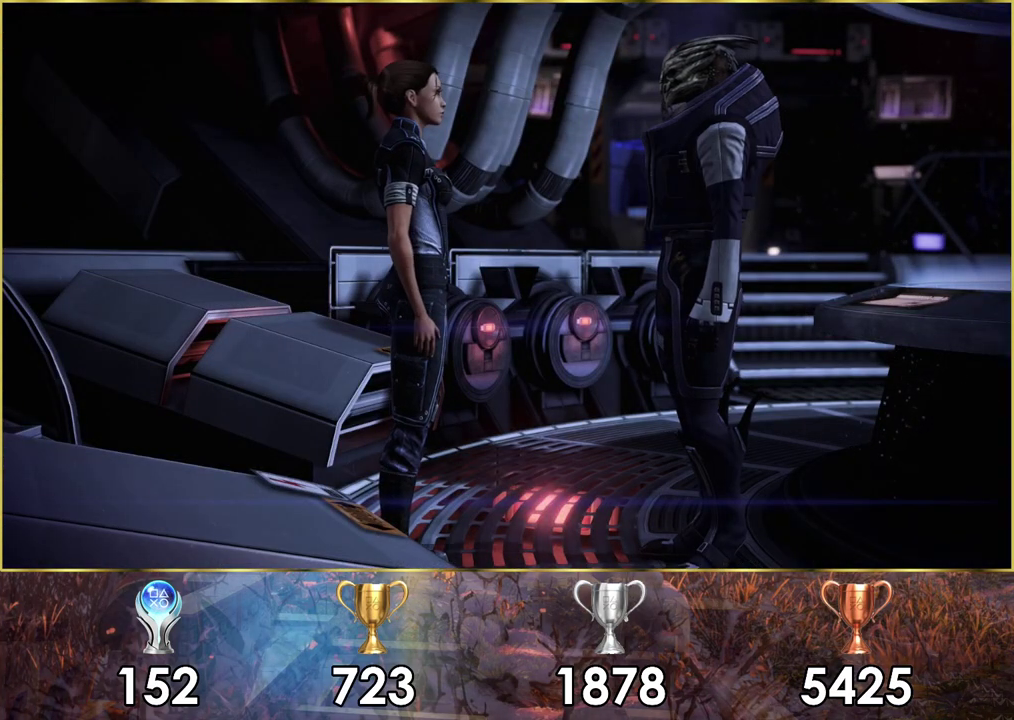
{"dt_ms": 100, "buttons": [], "left_stick": "center", "right_stick": "center", "events": [[67, "SQUARE", "up"]]}
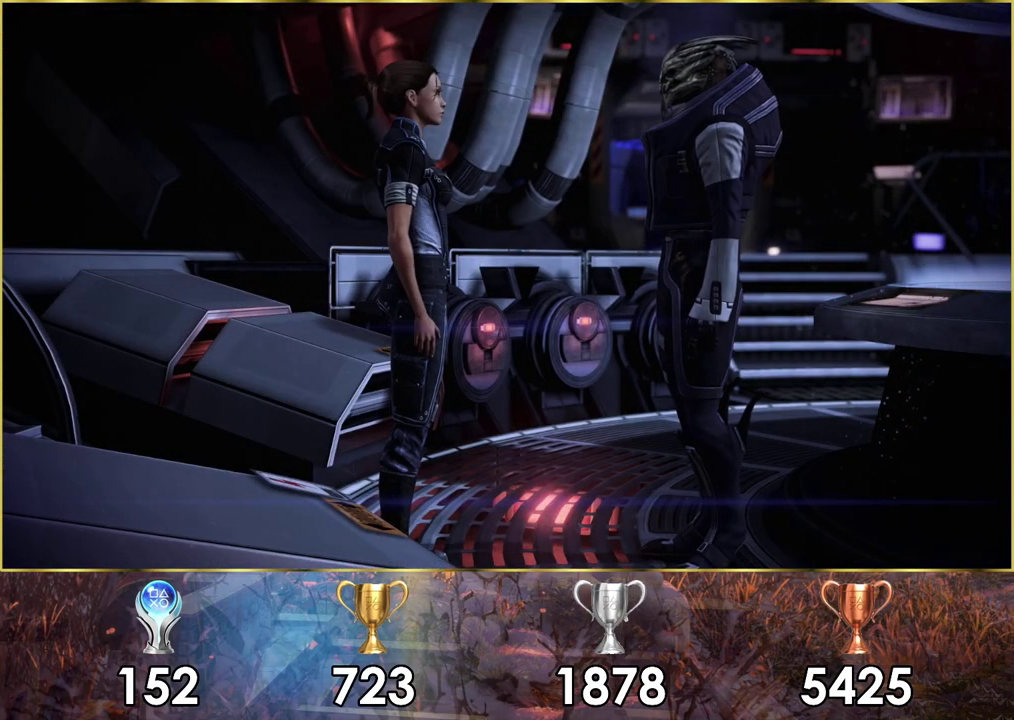
{"dt_ms": 600, "buttons": [], "left_stick": "center", "right_stick": "center", "events": []}
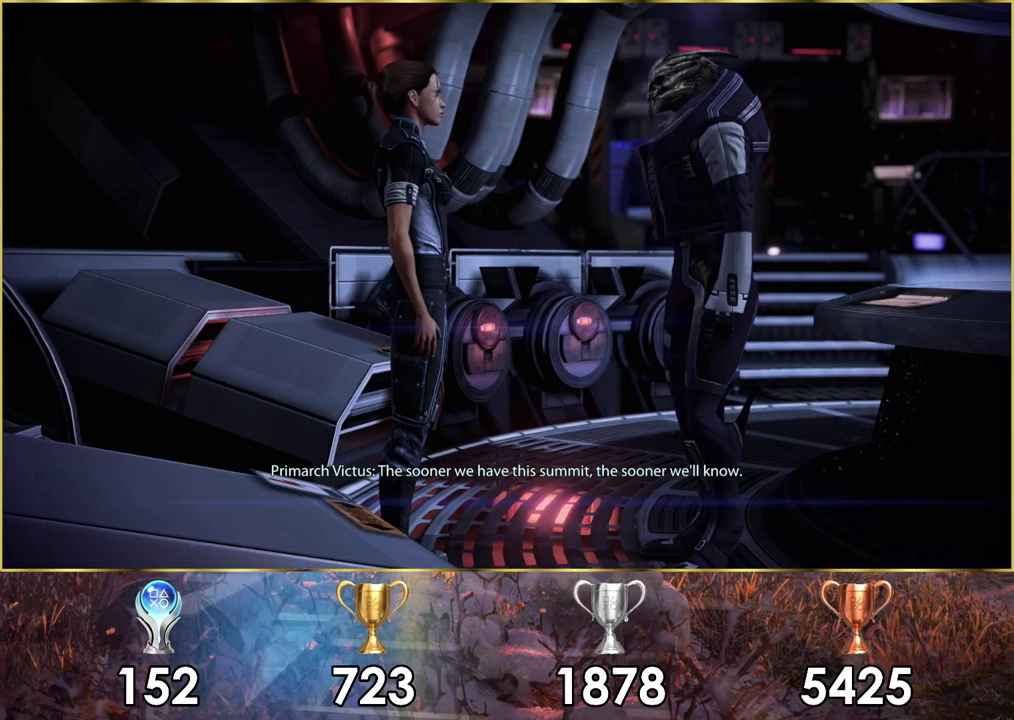
{"dt_ms": 500, "buttons": [], "left_stick": "center", "right_stick": "center", "events": []}
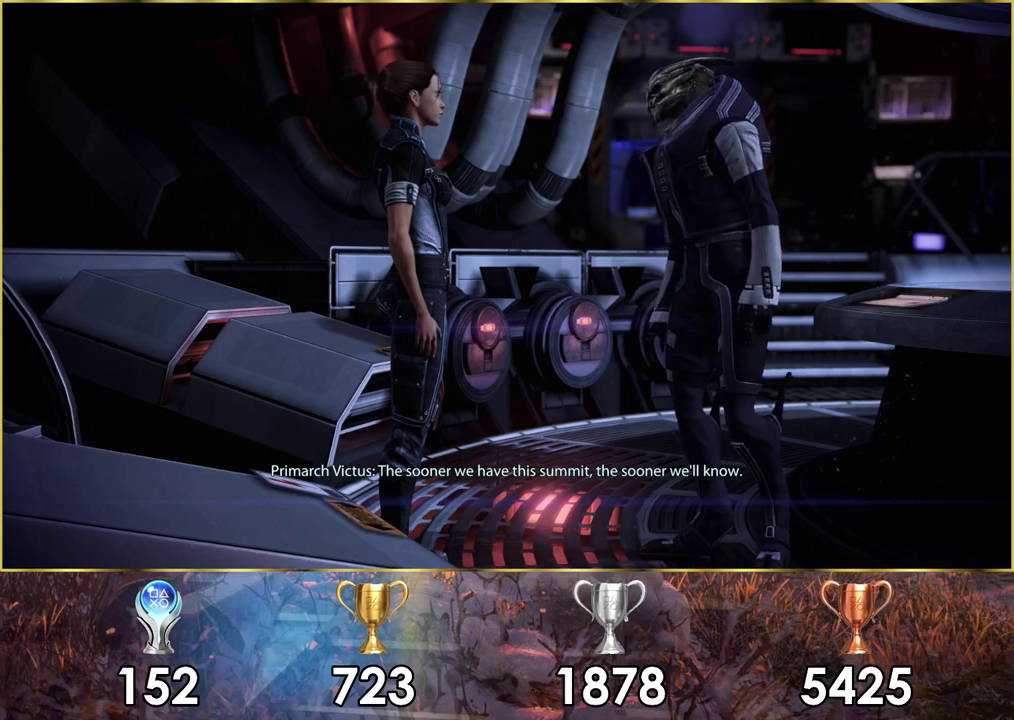
{"dt_ms": 400, "buttons": [], "left_stick": "center", "right_stick": "center", "events": [[233, "SQUARE", "down"], [400, "SQUARE", "up"]]}
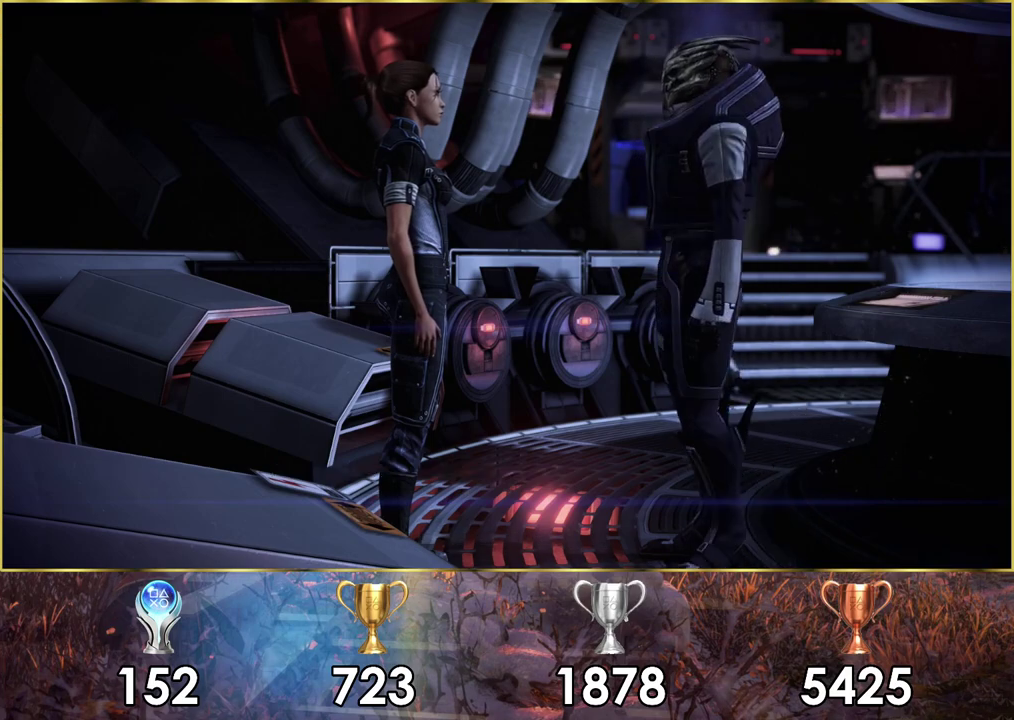
{"dt_ms": 600, "buttons": [], "left_stick": "center", "right_stick": "center", "events": []}
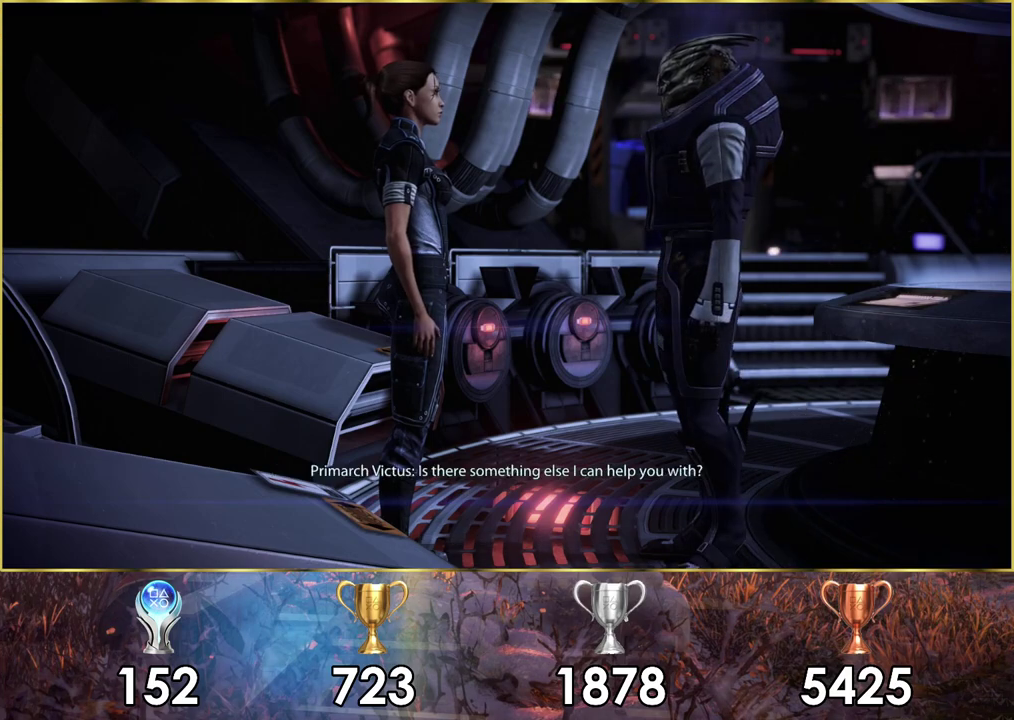
{"dt_ms": 700, "buttons": [], "left_stick": "center", "right_stick": "center", "events": [[517, "SQUARE", "down"], [650, "SQUARE", "up"]]}
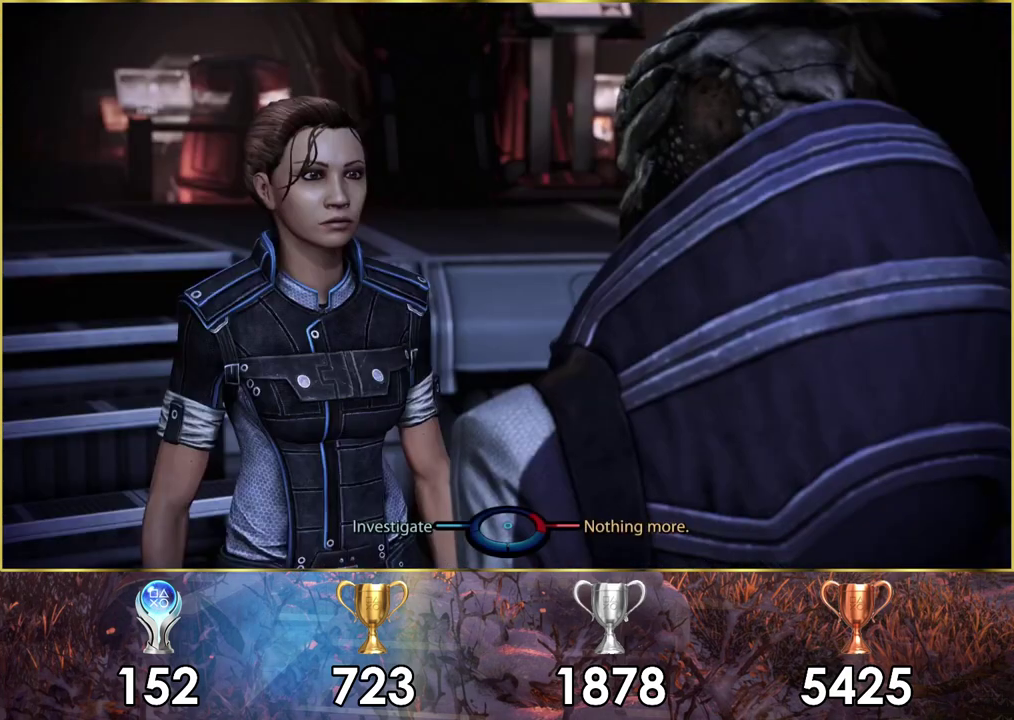
{"dt_ms": 300, "buttons": [], "left_stick": "center", "right_stick": "center", "events": []}
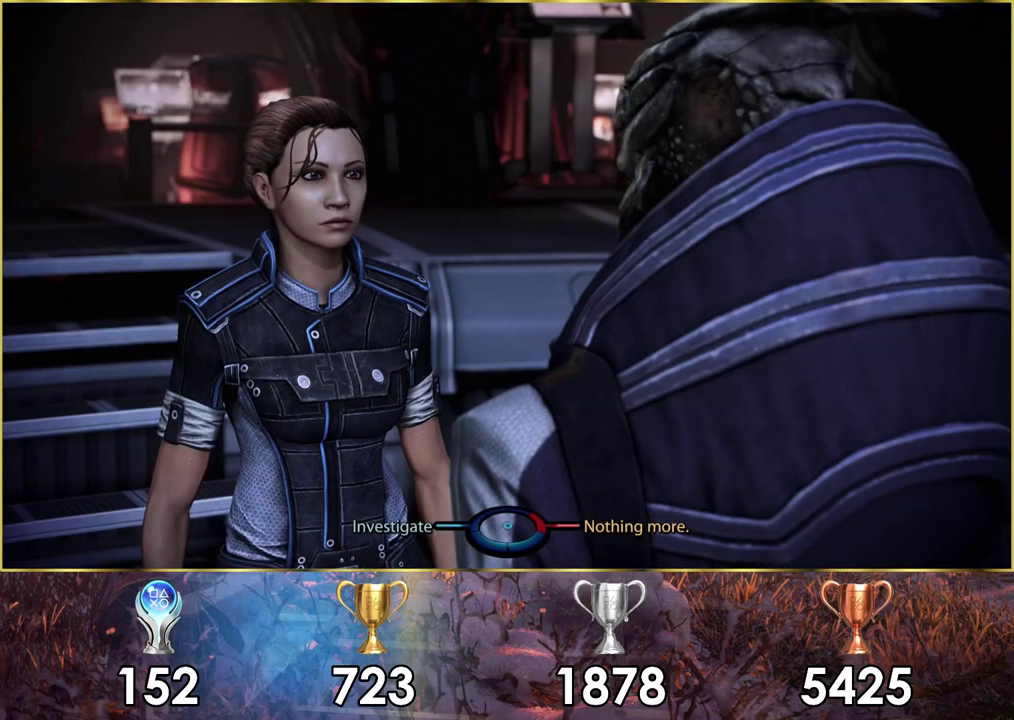
{"dt_ms": 500, "buttons": [], "left_stick": "center", "right_stick": "center", "events": []}
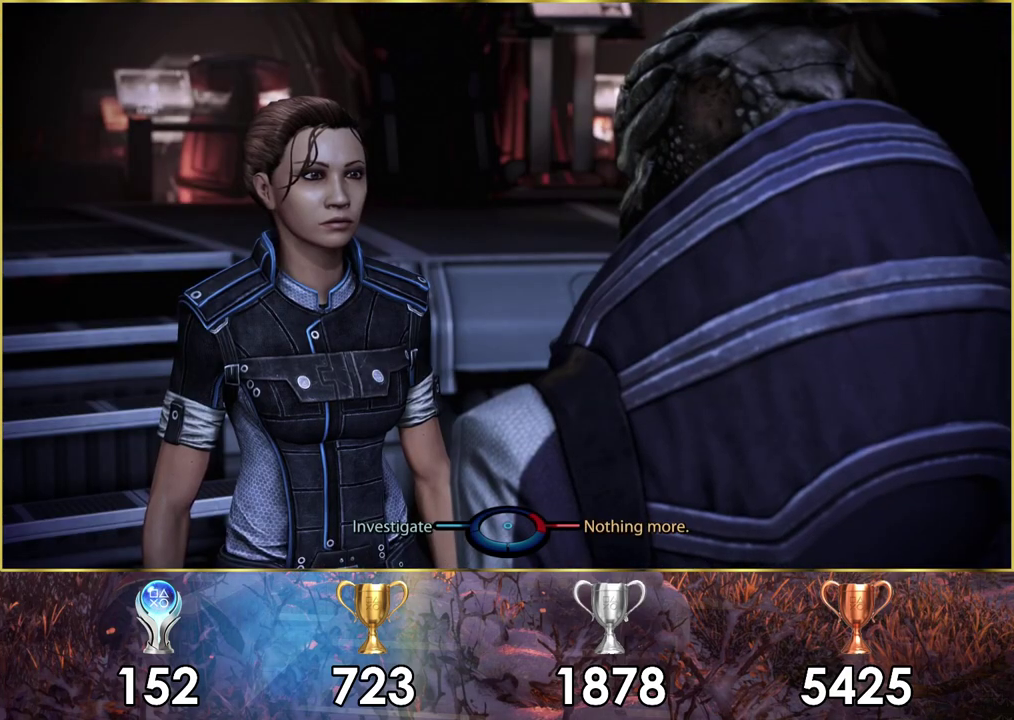
{"dt_ms": 400, "buttons": [], "left_stick": "right", "right_stick": "center", "events": [[117, "left_stick", "left"], [367, "left_stick", "right"]]}
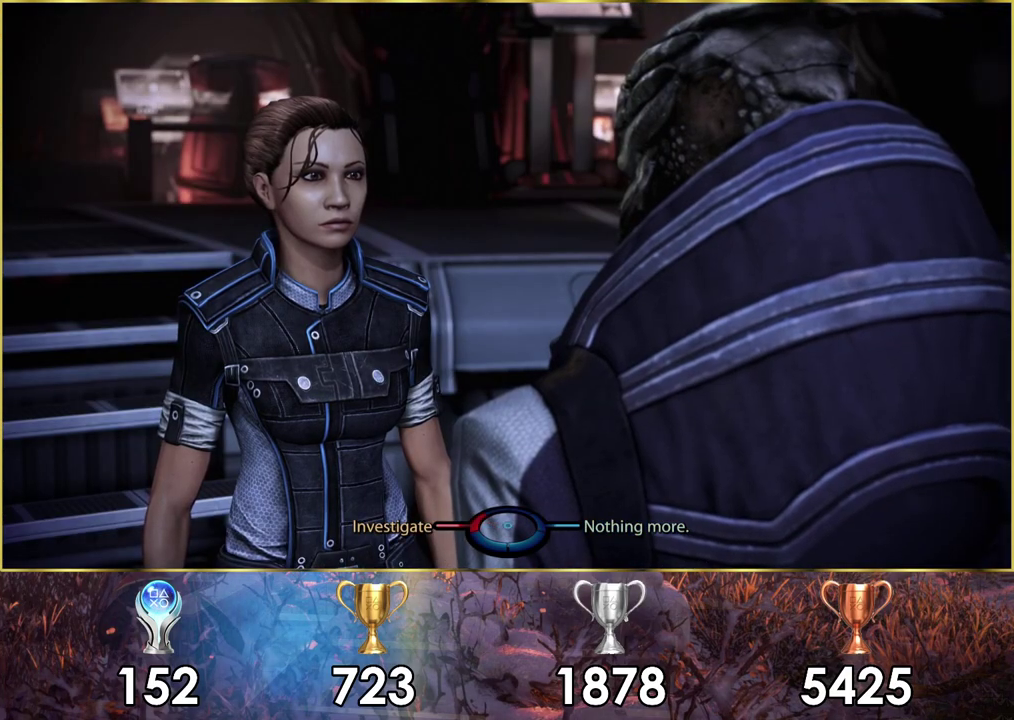
{"dt_ms": 200, "buttons": [], "left_stick": "right", "right_stick": "center", "events": [[83, "CROSS", "down"], [150, "CROSS", "up"]]}
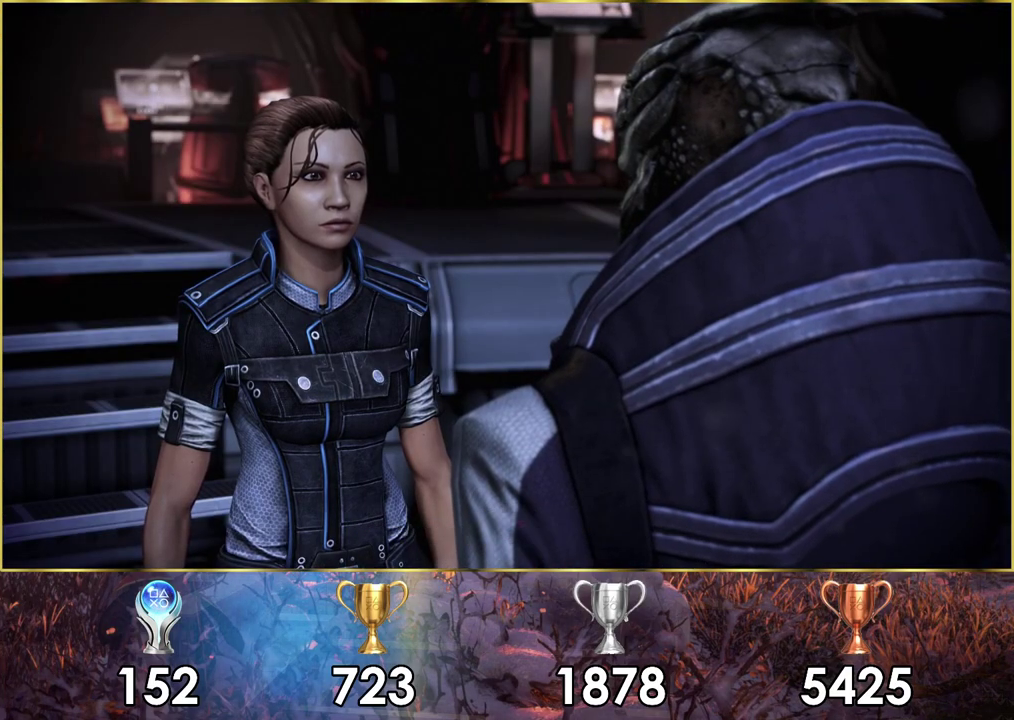
{"dt_ms": 400, "buttons": [], "left_stick": "center", "right_stick": "center", "events": [[67, "left_stick", "center"], [217, "SQUARE", "down"], [283, "SQUARE", "up"]]}
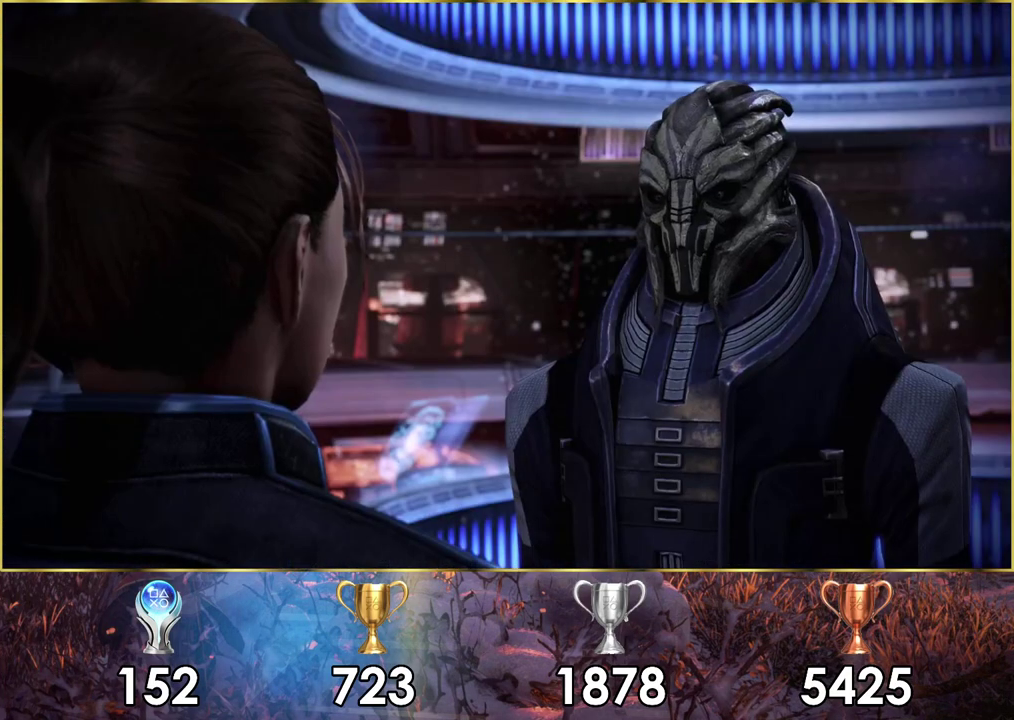
{"dt_ms": 400, "buttons": ["SQUARE"], "left_stick": "center", "right_stick": "center", "events": [[367, "SQUARE", "down"]]}
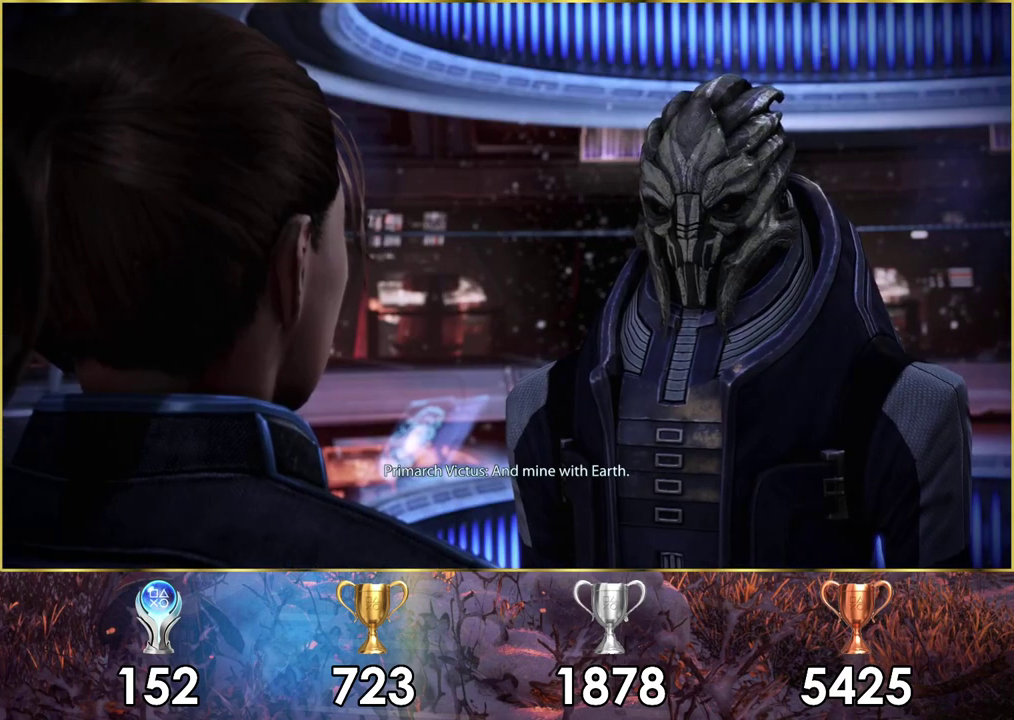
{"dt_ms": 100, "buttons": [], "left_stick": "center", "right_stick": "center", "events": [[17, "SQUARE", "up"]]}
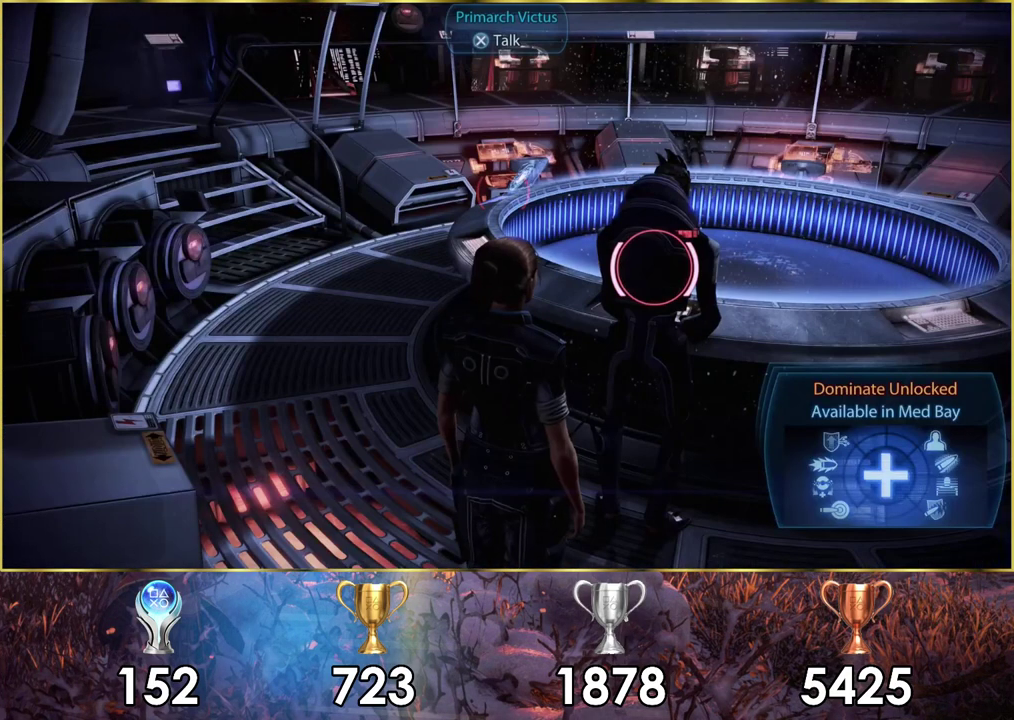
{"dt_ms": 600, "buttons": [], "left_stick": "right", "right_stick": "right", "events": [[333, "right_stick", "right"], [350, "left_stick", "up-left"], [467, "left_stick", "right"]]}
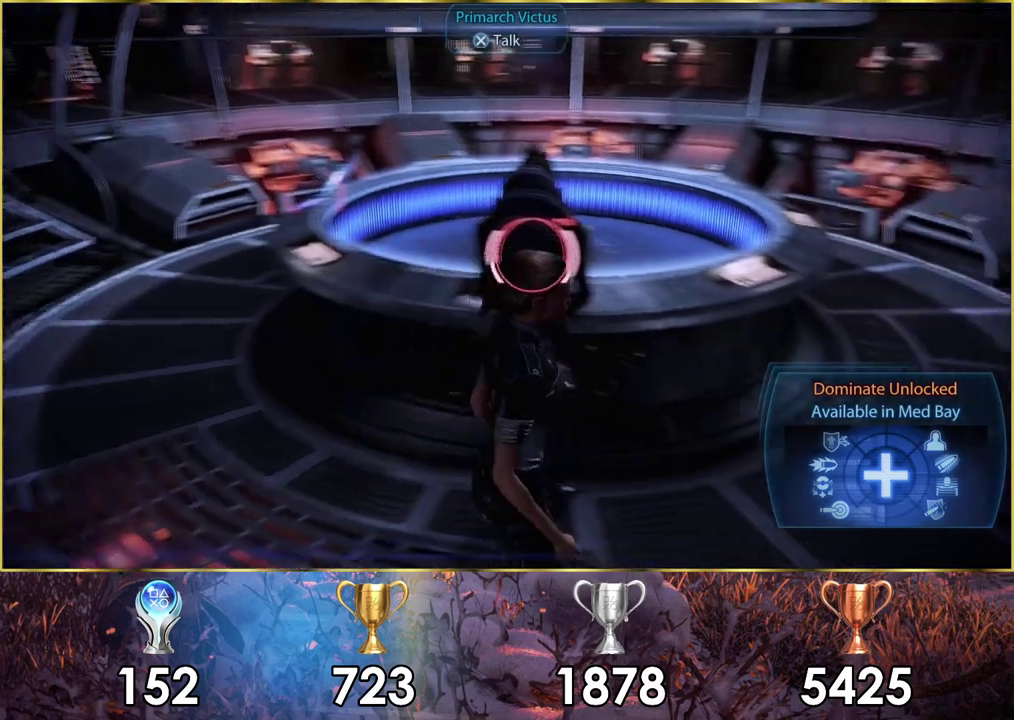
{"dt_ms": 200, "buttons": [], "left_stick": "up-right", "right_stick": "center", "events": [[17, "left_stick", "up-right"], [167, "right_stick", "center"]]}
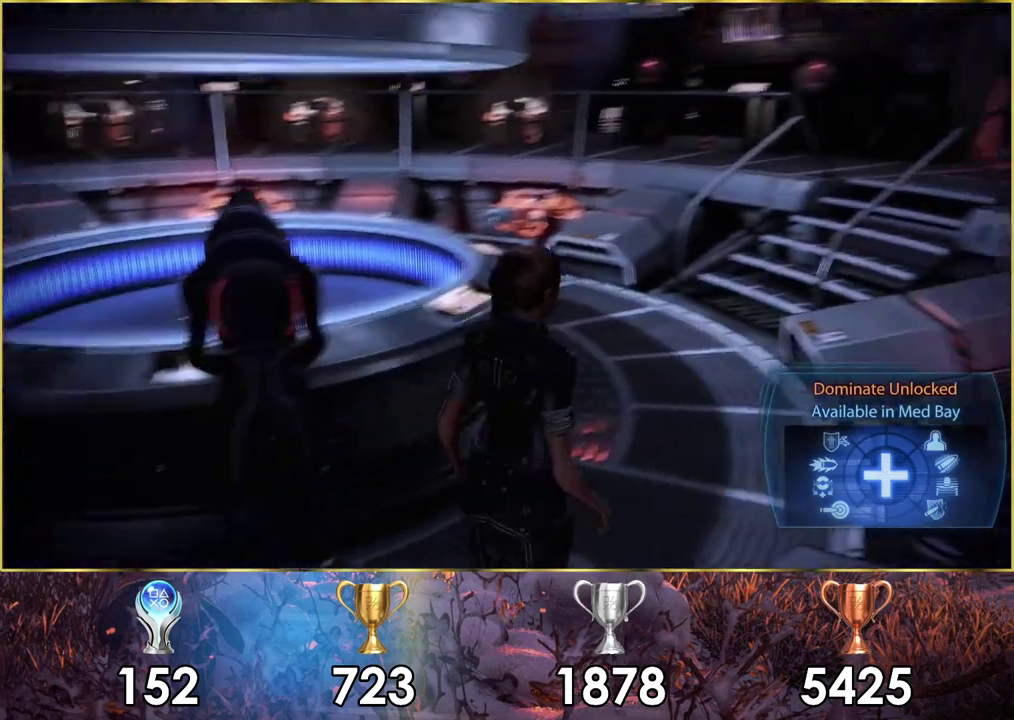
{"dt_ms": 800, "buttons": [], "left_stick": "up", "right_stick": "right", "events": [[417, "right_stick", "right"], [550, "left_stick", "up"]]}
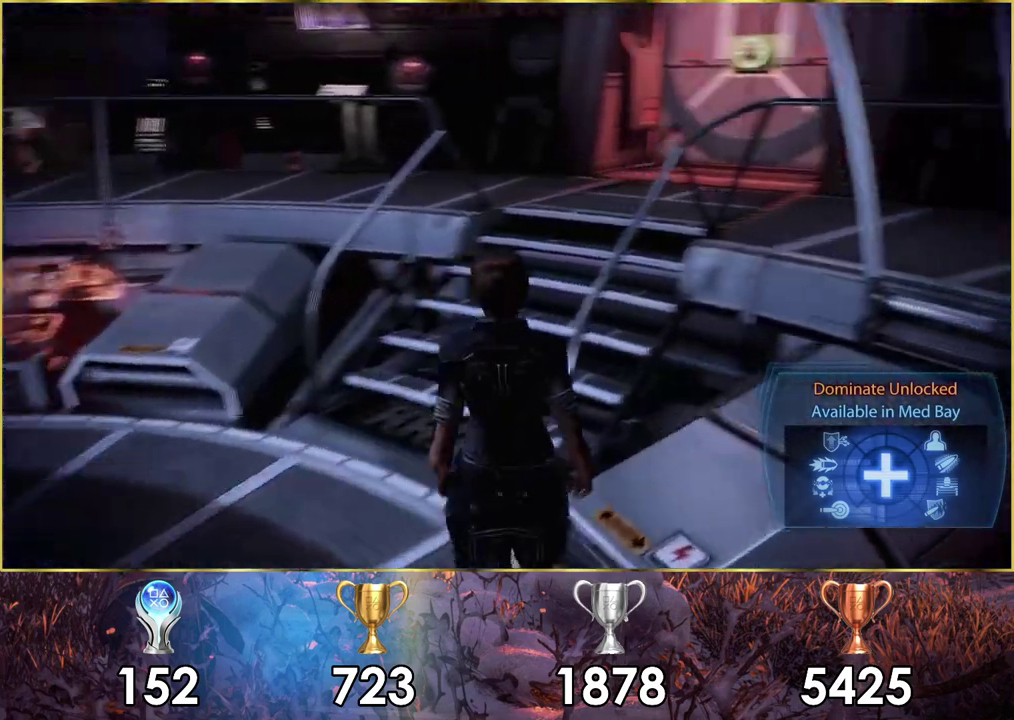
{"dt_ms": 400, "buttons": [], "left_stick": "up", "right_stick": "down-right", "events": [[67, "right_stick", "center"], [317, "right_stick", "right"], [383, "right_stick", "down-right"]]}
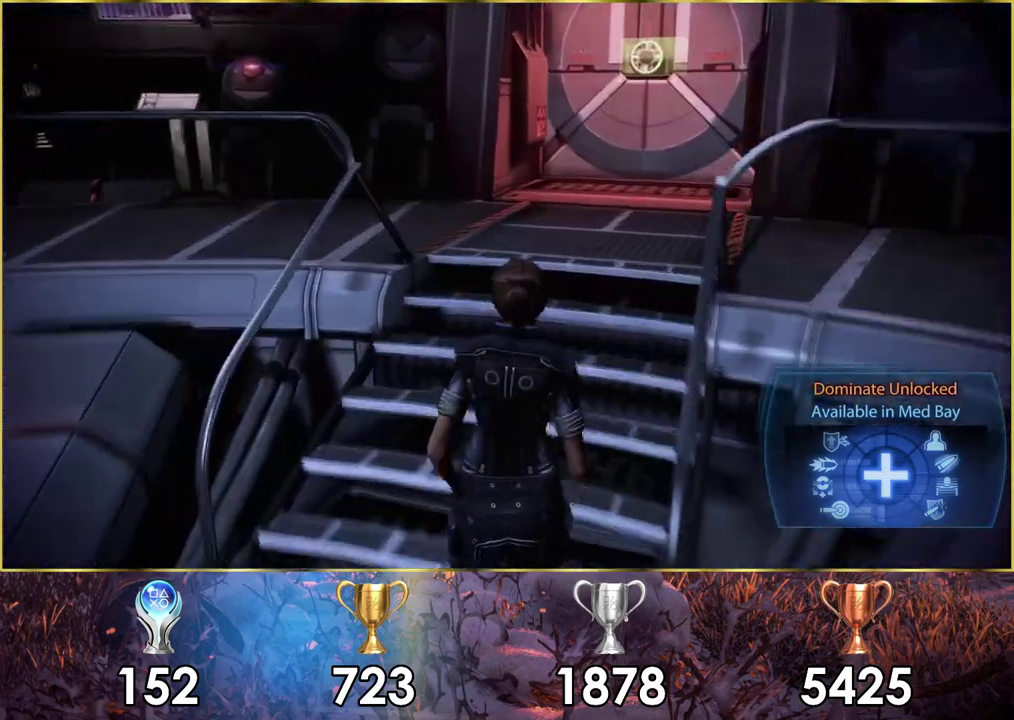
{"dt_ms": 600, "buttons": [], "left_stick": "up", "right_stick": "center", "events": [[50, "right_stick", "up-left"], [233, "right_stick", "center"]]}
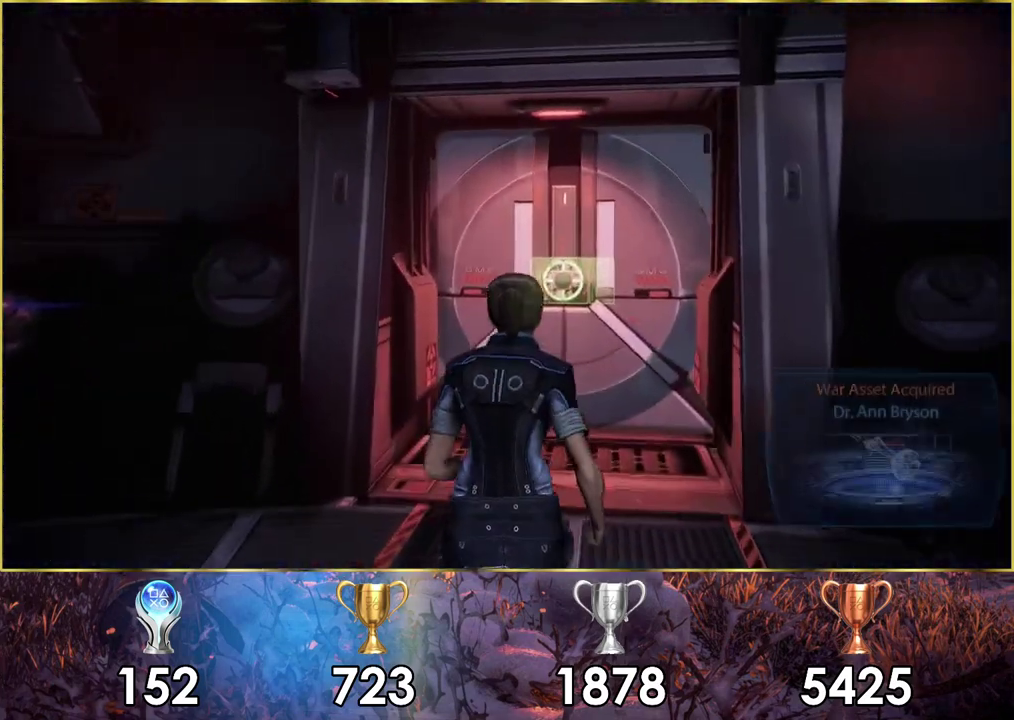
{"dt_ms": 500, "buttons": [], "left_stick": "center", "right_stick": "center", "events": [[483, "left_stick", "center"]]}
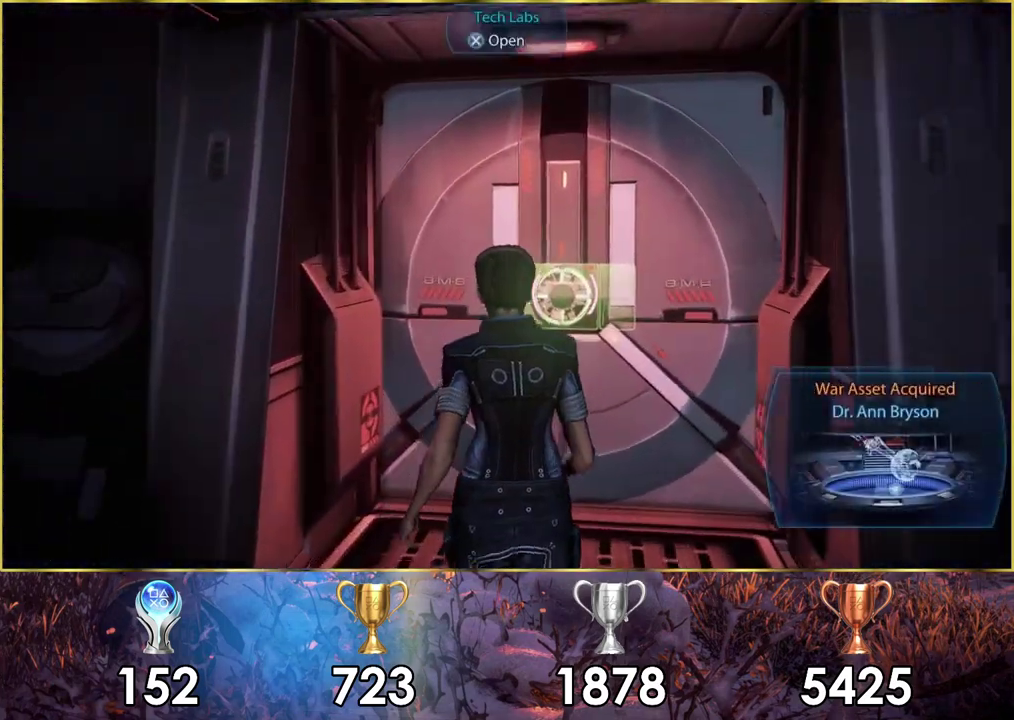
{"dt_ms": 300, "buttons": [], "left_stick": "center", "right_stick": "center", "events": [[183, "CROSS", "down"], [250, "CROSS", "up"]]}
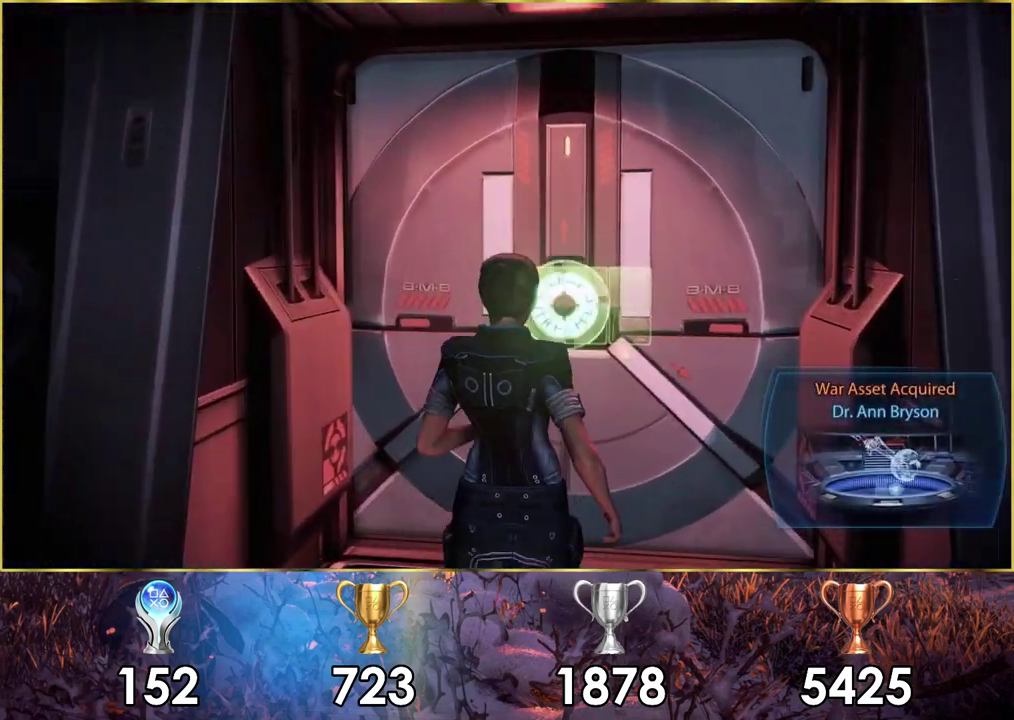
{"dt_ms": 700, "buttons": [], "left_stick": "up", "right_stick": "up-right", "events": [[533, "right_stick", "up-right"], [600, "left_stick", "up"]]}
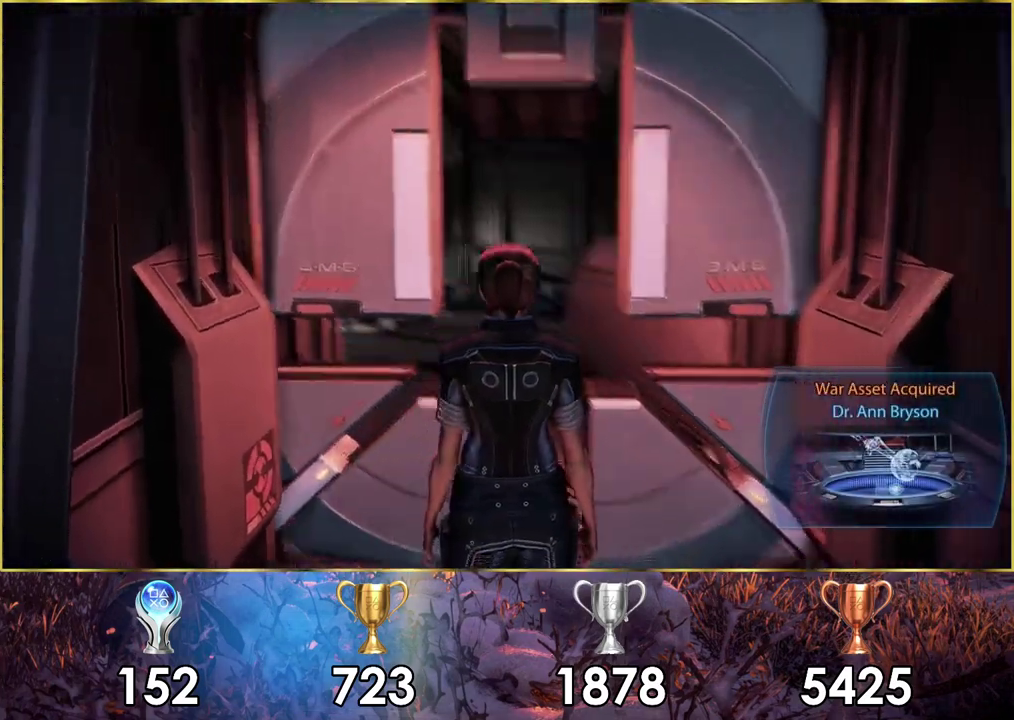
{"dt_ms": 400, "buttons": [], "left_stick": "up", "right_stick": "center", "events": [[33, "right_stick", "center"]]}
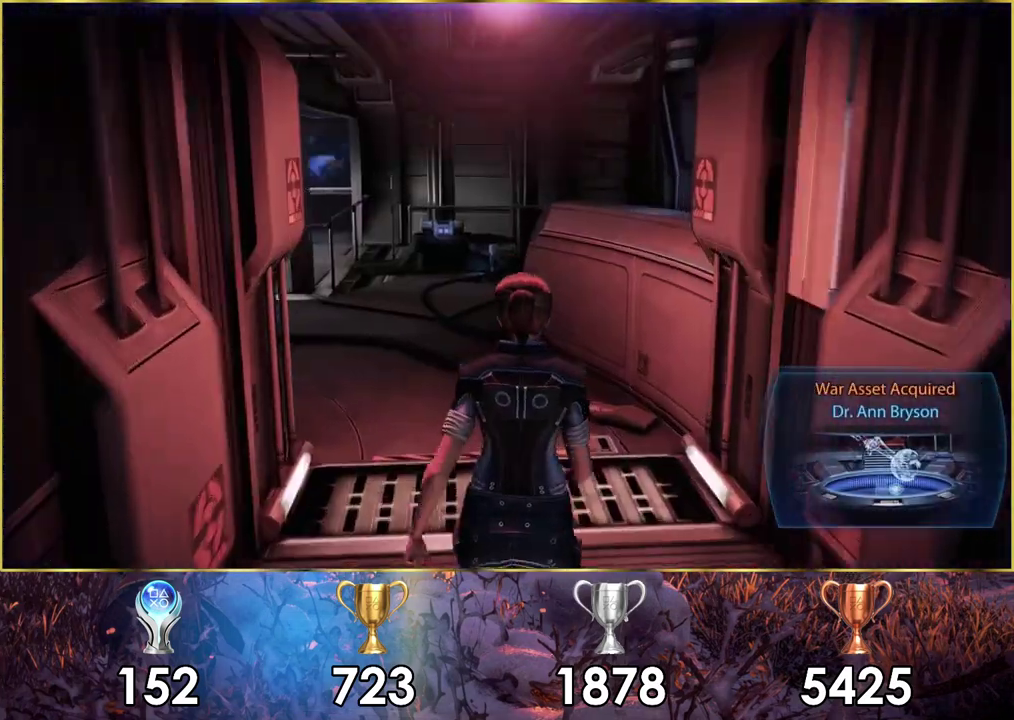
{"dt_ms": 400, "buttons": [], "left_stick": "up", "right_stick": "left", "events": [[367, "right_stick", "left"]]}
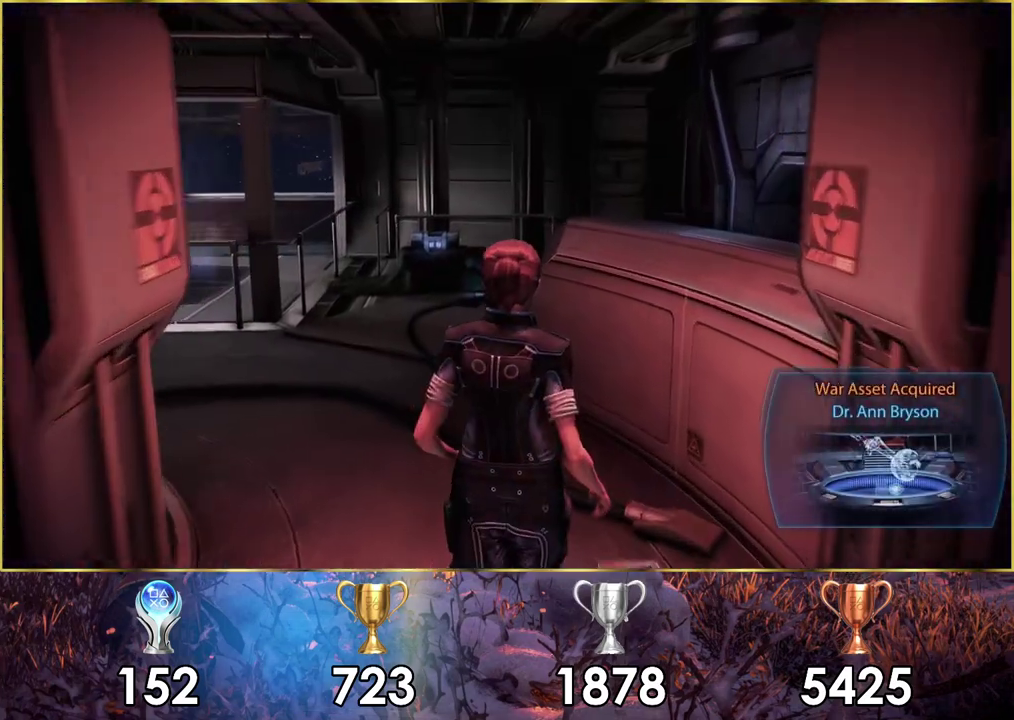
{"dt_ms": 600, "buttons": [], "left_stick": "up", "right_stick": "center", "events": [[417, "right_stick", "center"]]}
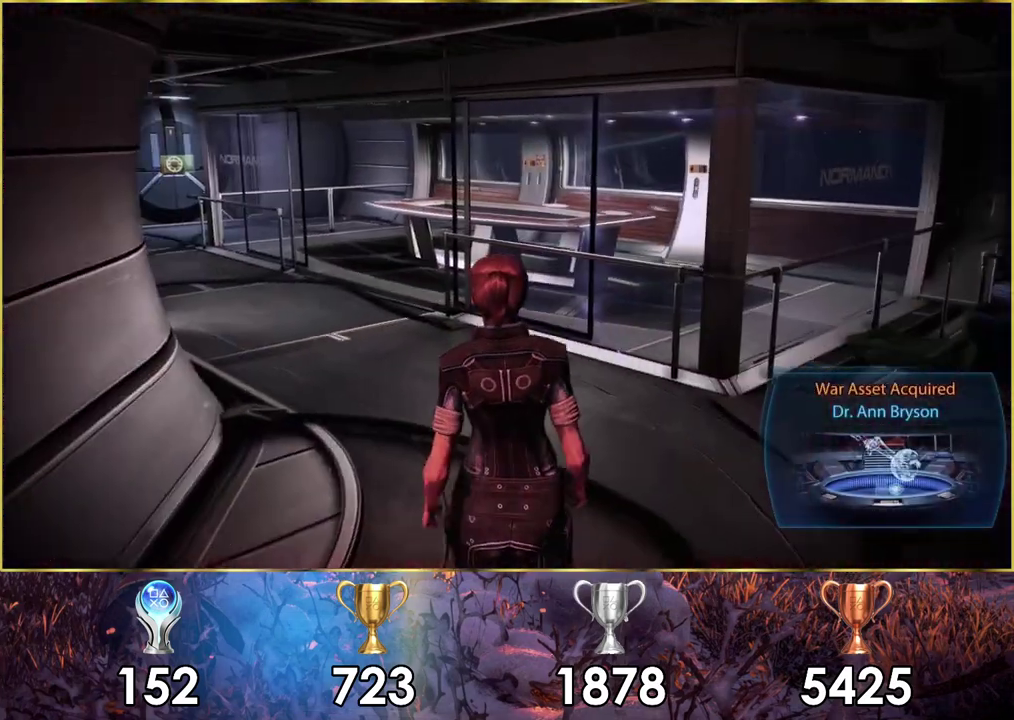
{"dt_ms": 400, "buttons": ["CROSS"], "left_stick": "up-left", "right_stick": "center", "events": [[317, "left_stick", "up-left"], [383, "CROSS", "down"]]}
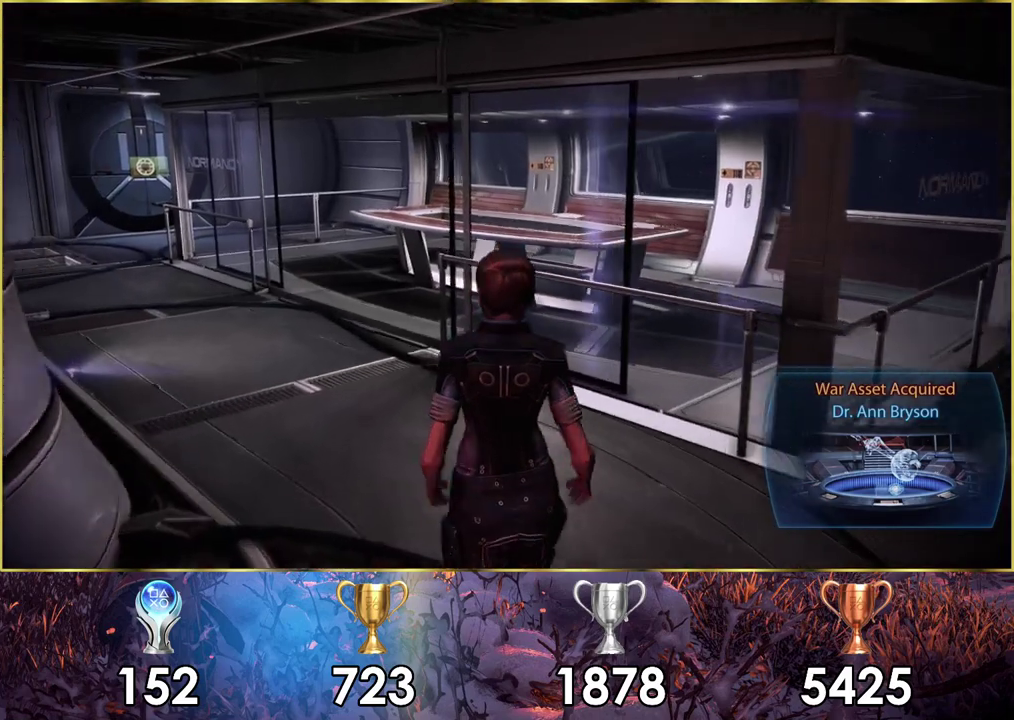
{"dt_ms": 700, "buttons": ["CROSS"], "left_stick": "up", "right_stick": "center", "events": [[33, "left_stick", "down-right"], [567, "left_stick", "up"]]}